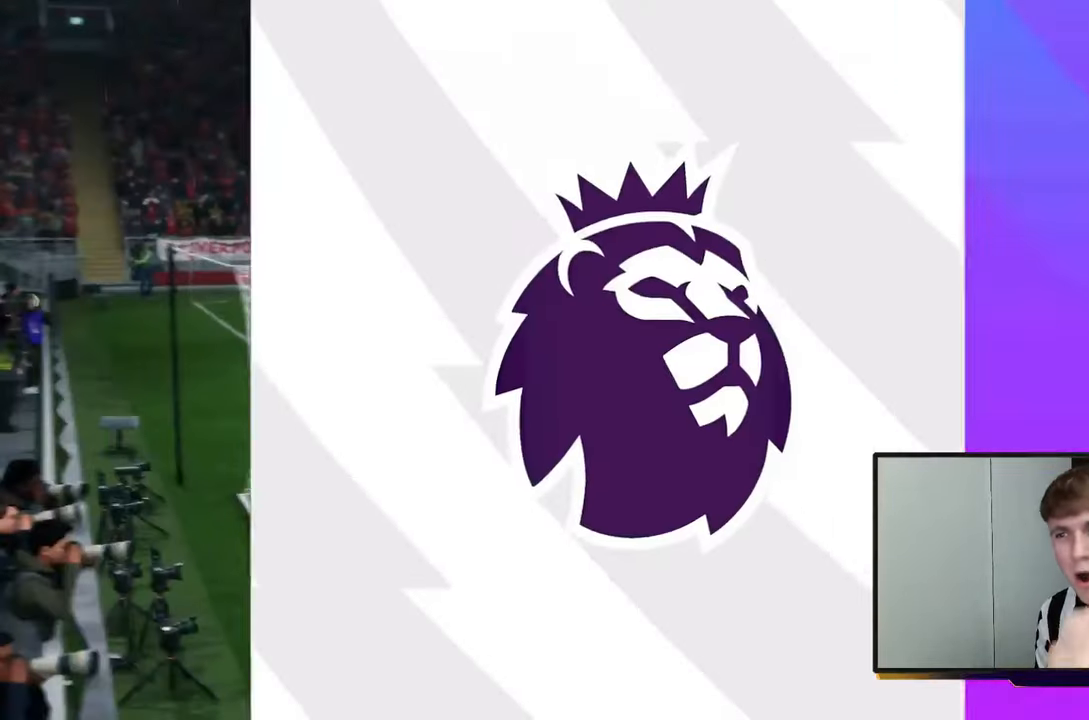
Gameplay with a controller (Xbox layout); each line is a JSON object with the inputs held at the frame after it. "events" lists button and stick changes between this image and that frame as [ms after this image, input, new state], when the widget could be followed in between. Not read: L3 R3 right_stick.
{"buttons": [], "left_stick": "center", "events": [[17, "A", "down"], [217, "A", "up"], [350, "A", "down"], [450, "A", "up"]]}
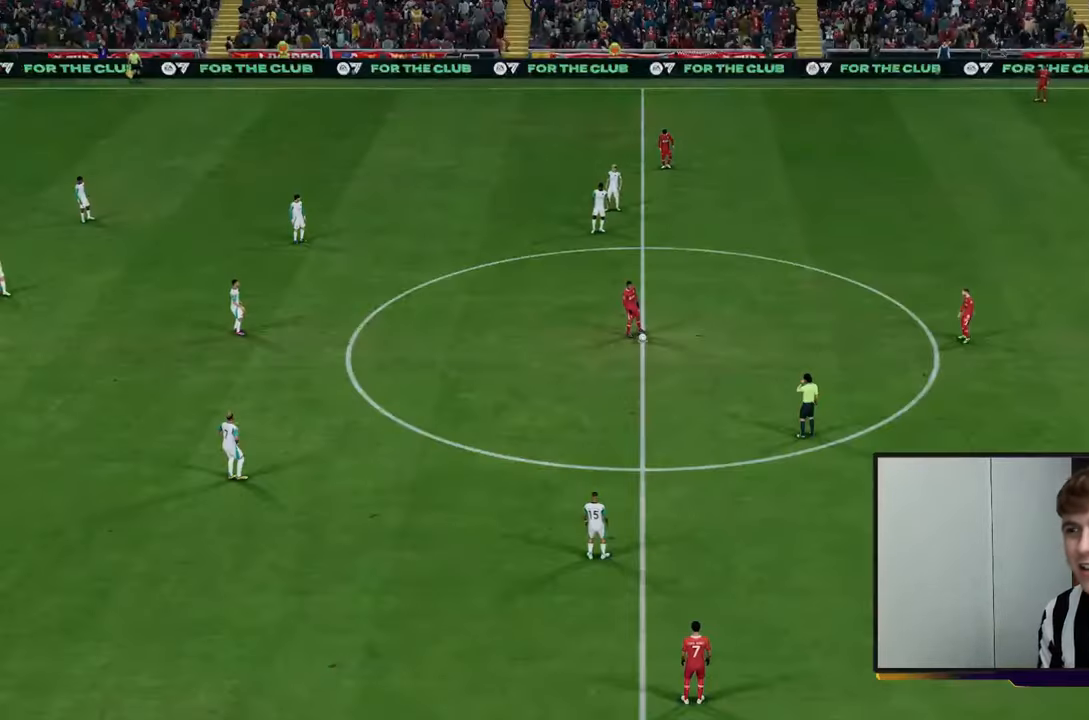
{"buttons": [], "left_stick": "right", "events": [[283, "left_stick", "right"]]}
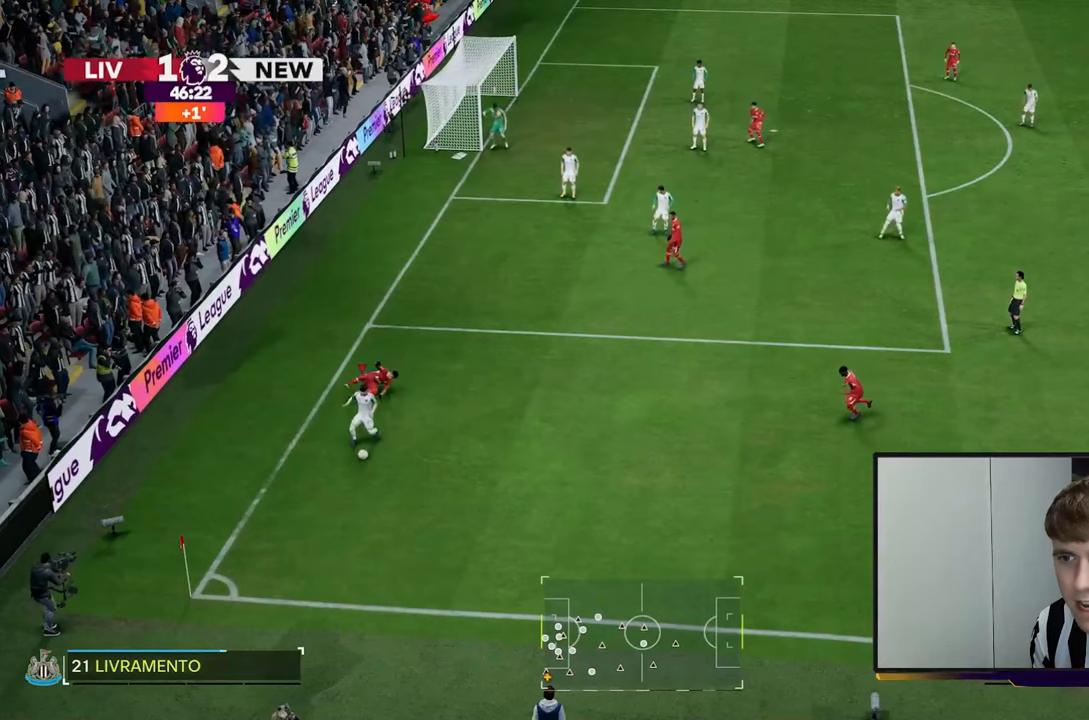
{"buttons": ["X", "R2"], "left_stick": "right", "events": [[83, "R2", "down"], [83, "left_stick", "down-right"], [333, "X", "down"], [400, "left_stick", "right"]]}
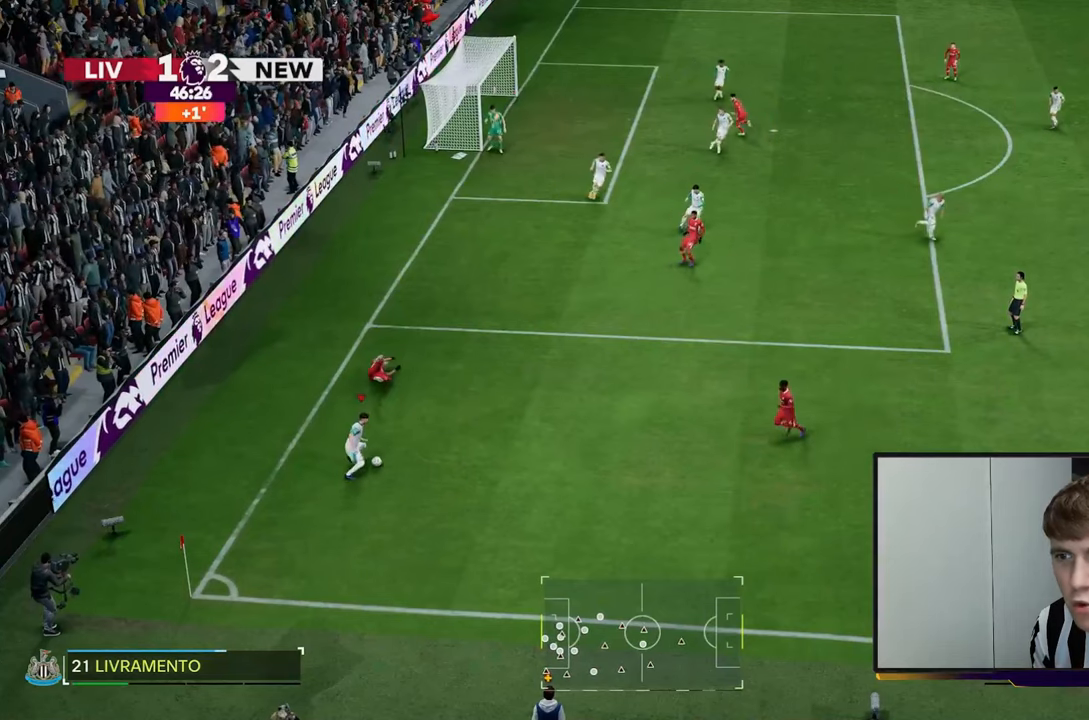
{"buttons": ["R2"], "left_stick": "right", "events": [[367, "X", "up"]]}
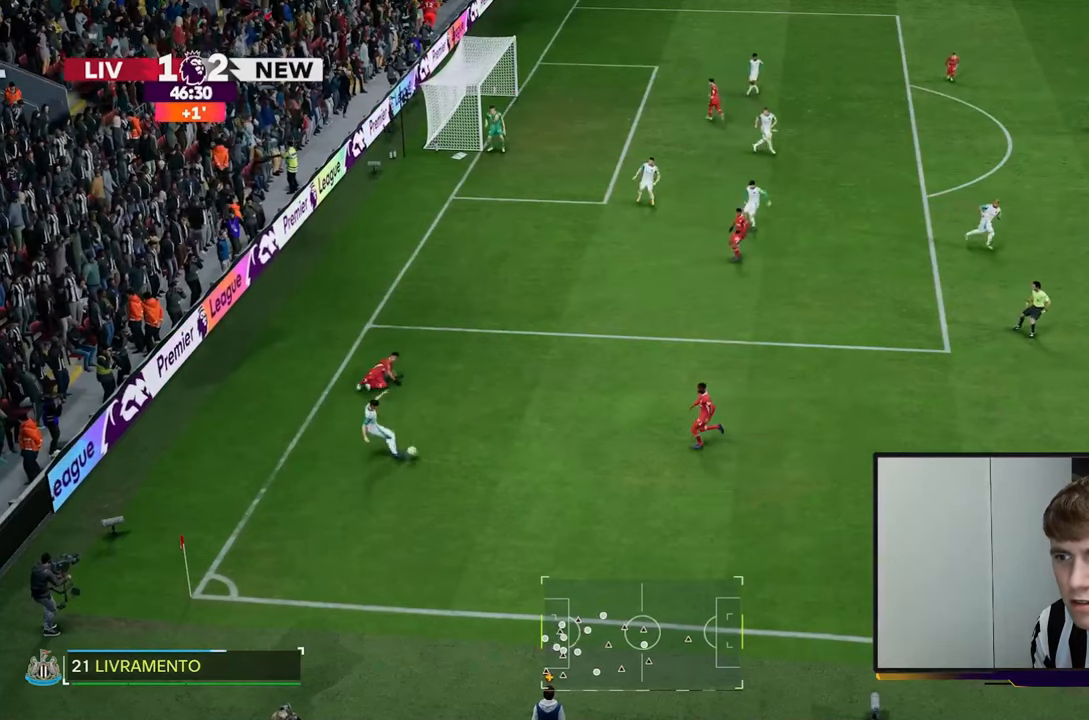
{"buttons": ["R2"], "left_stick": "right", "events": []}
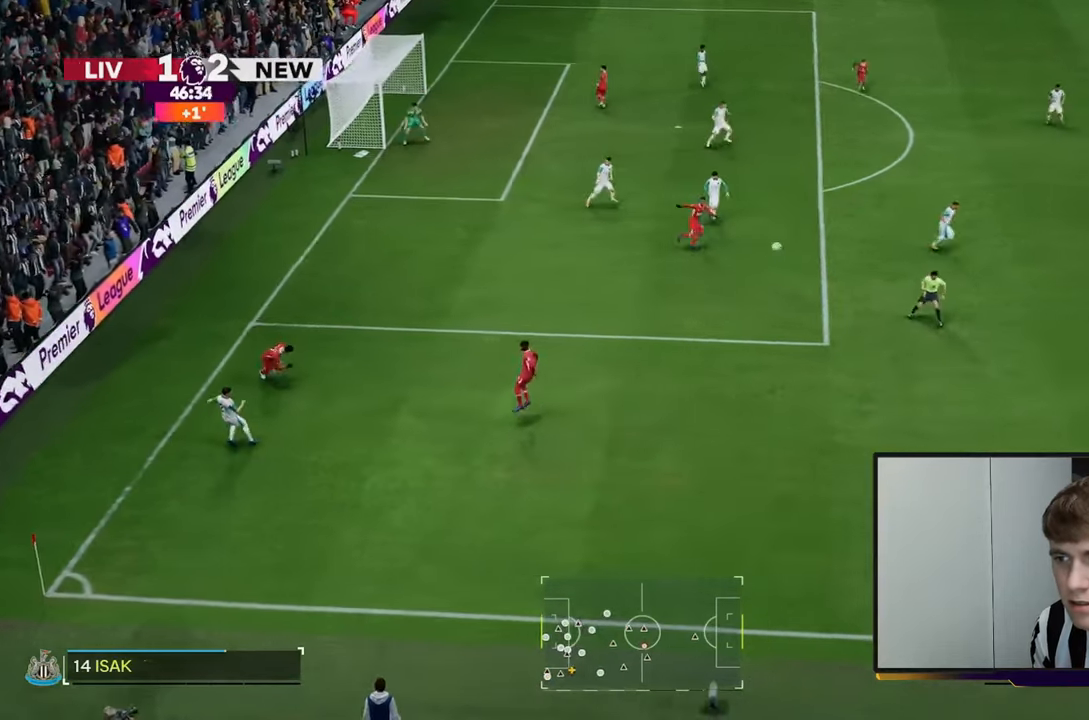
{"buttons": ["R2"], "left_stick": "right", "events": [[133, "left_stick", "down-right"], [417, "left_stick", "right"]]}
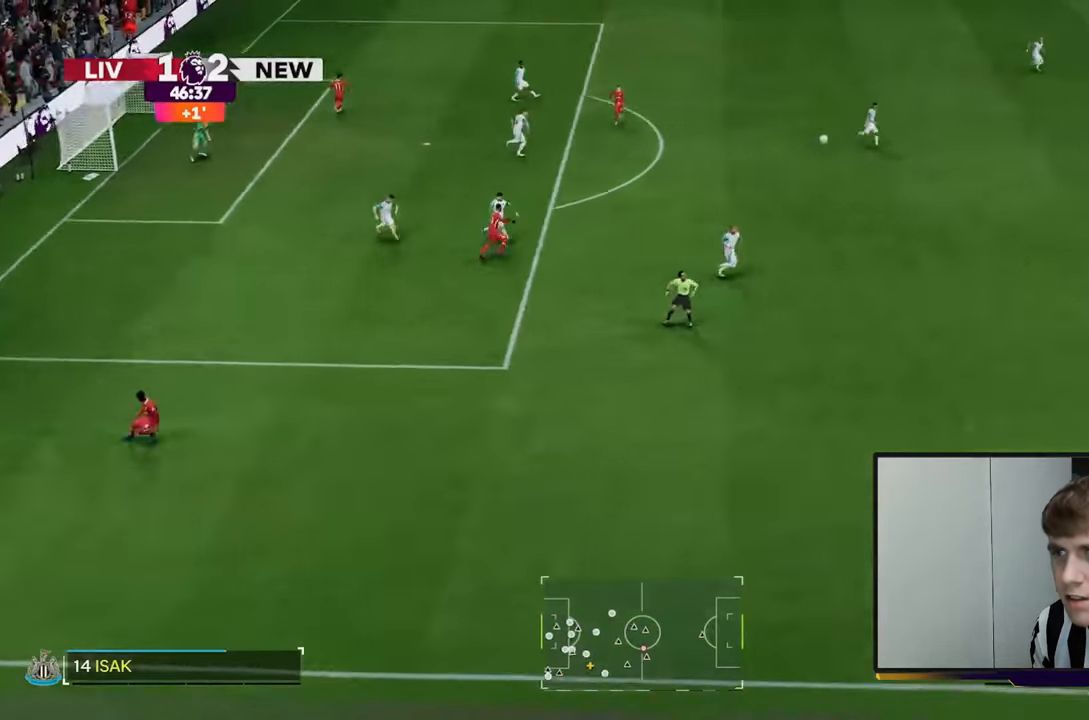
{"buttons": [], "left_stick": "left", "events": [[133, "R2", "up"], [300, "left_stick", "center"], [400, "left_stick", "left"]]}
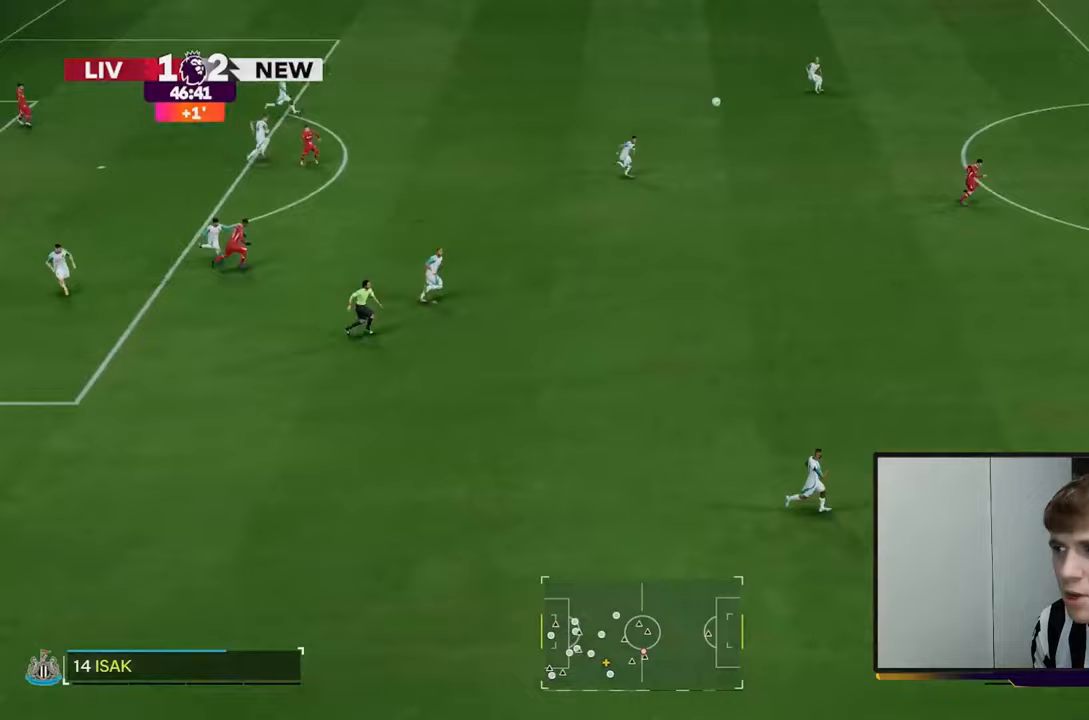
{"buttons": [], "left_stick": "down-left", "events": [[467, "left_stick", "down-left"]]}
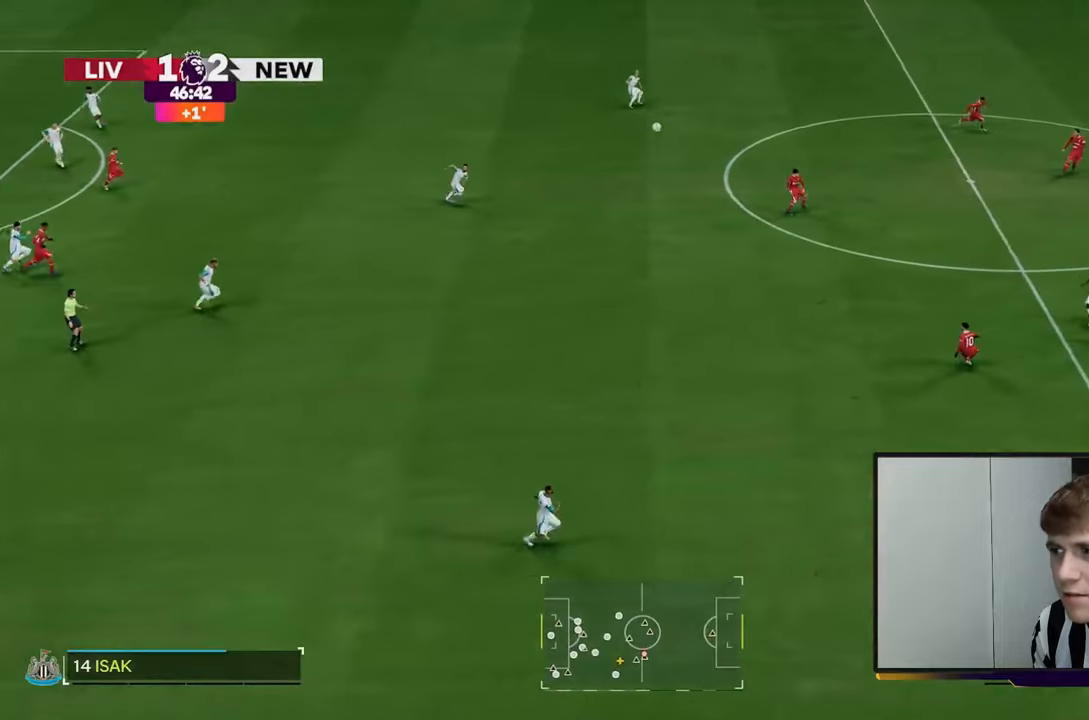
{"buttons": [], "left_stick": "down-left", "events": [[67, "A", "down"], [167, "left_stick", "left"], [267, "A", "up"], [333, "left_stick", "down-left"]]}
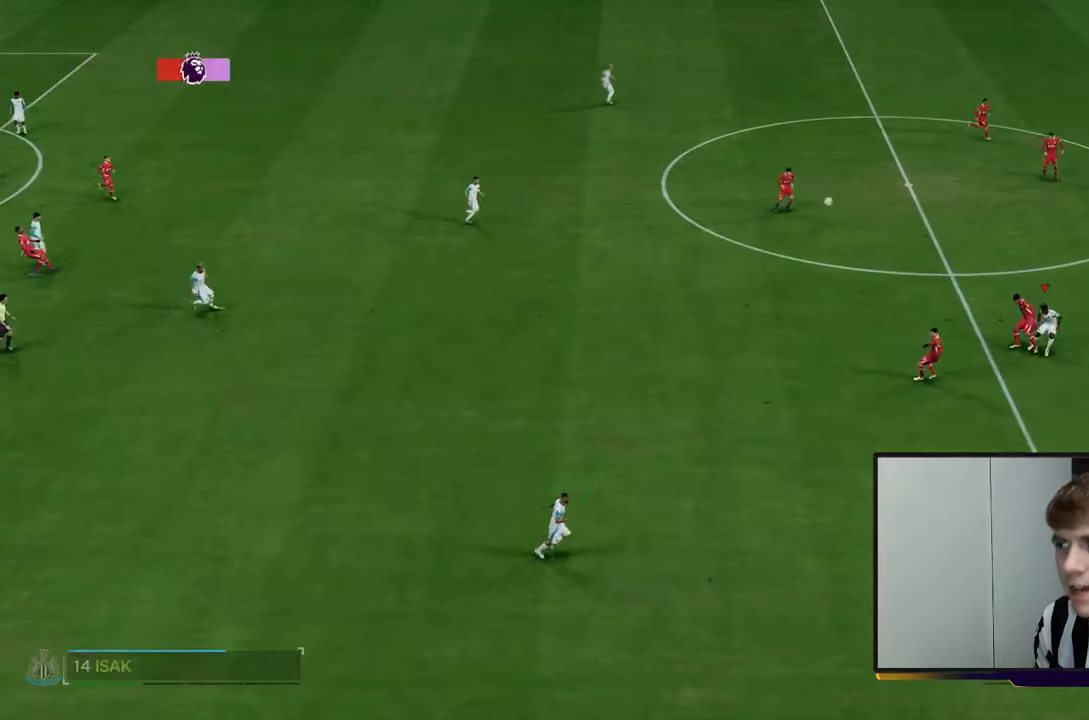
{"buttons": ["A"], "left_stick": "center", "events": [[267, "left_stick", "center"], [400, "A", "down"]]}
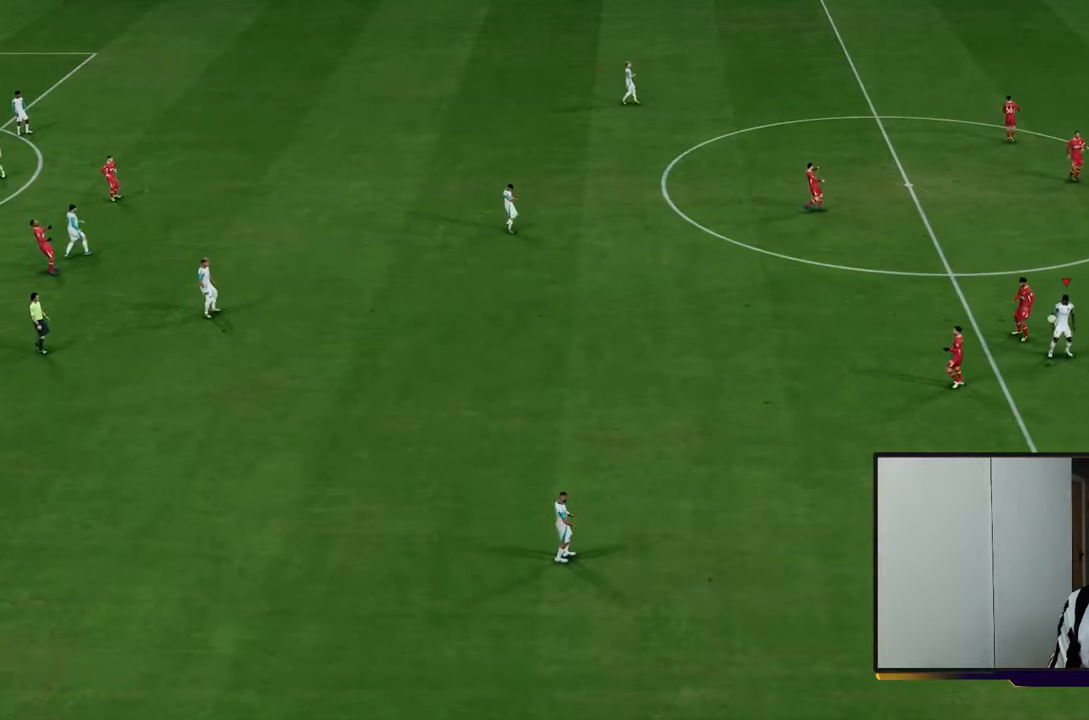
{"buttons": [], "left_stick": "center", "events": [[67, "A", "up"], [233, "A", "down"], [333, "A", "up"]]}
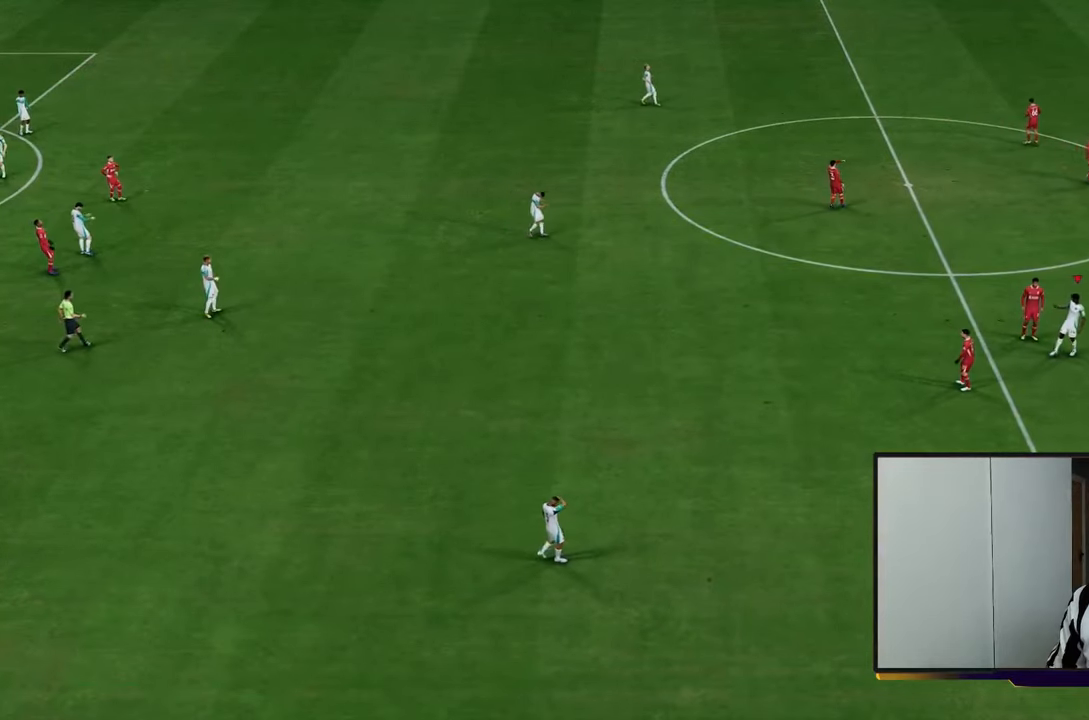
{"buttons": [], "left_stick": "center", "events": []}
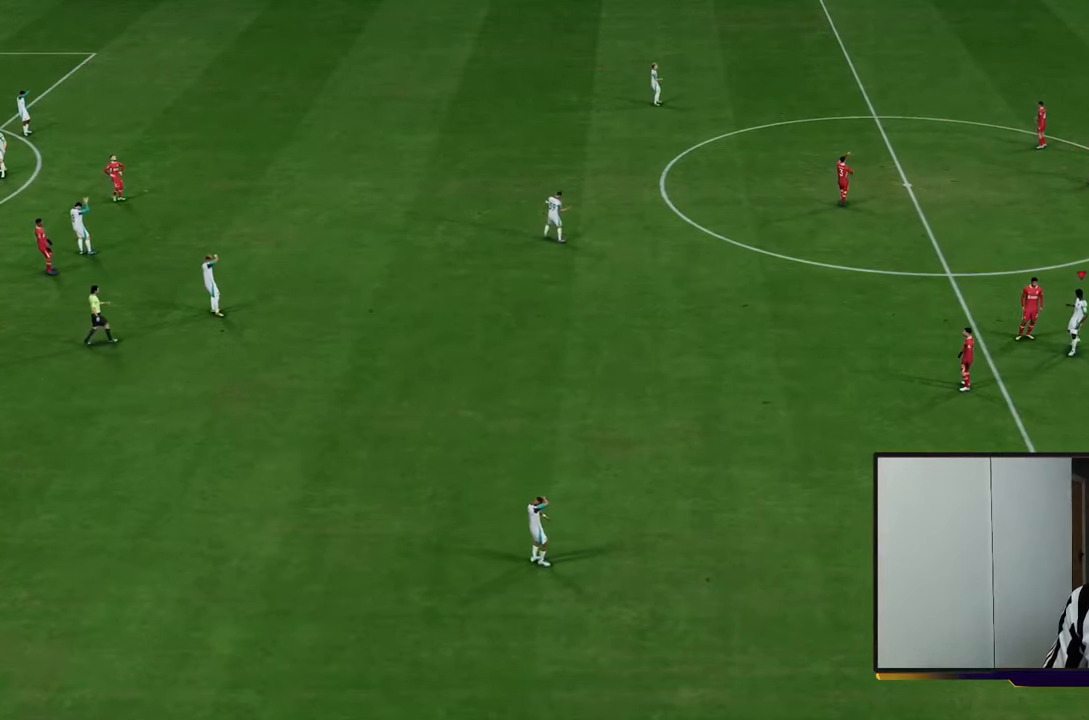
{"buttons": [], "left_stick": "center", "events": []}
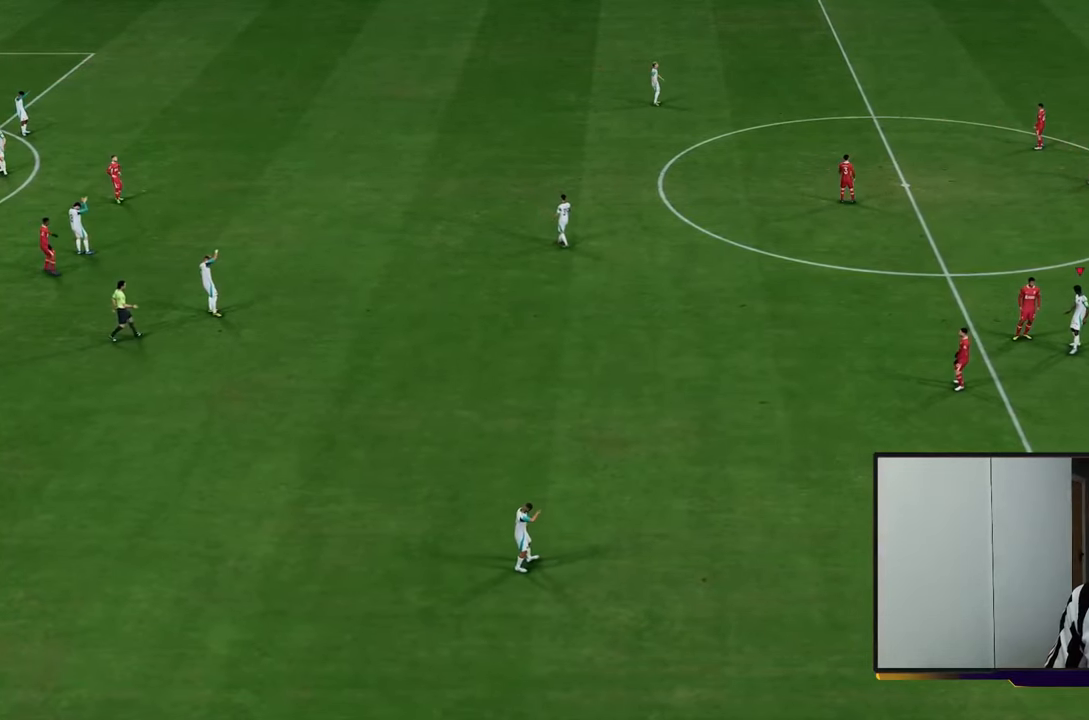
{"buttons": [], "left_stick": "center", "events": []}
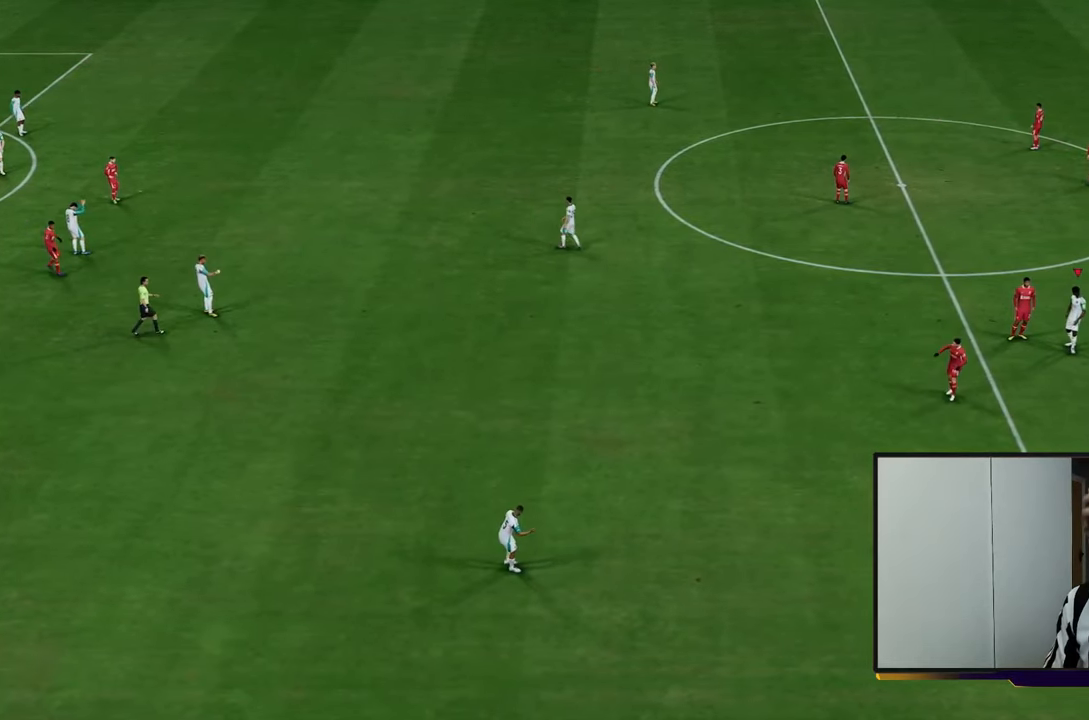
{"buttons": [], "left_stick": "center", "events": []}